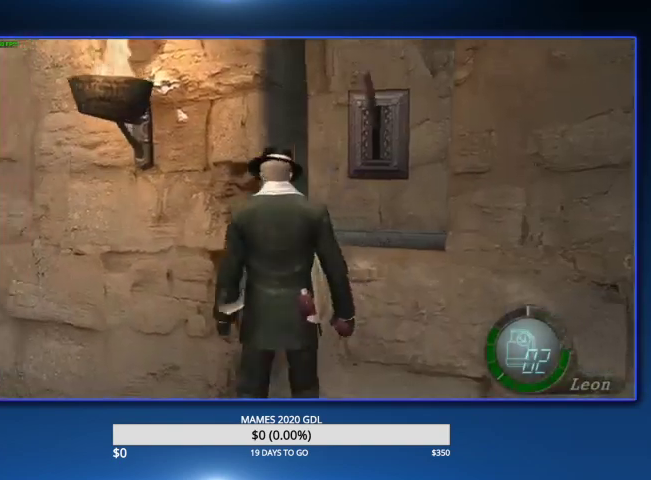
Gameplay with a controller (PlayStation layout); each line is a JSON object with the inputs held at the frame after it. "events" lists button and stick changes between this image and that frame as [ms after this image, input, new state], when the widget could be followed in between. Not read: TOUCHPAD.
{"buttons": ["CIRCLE"], "left_stick": "up-left", "right_stick": "center", "events": [[33, "right_stick", "left"], [133, "L2", "down"], [233, "L2", "up"], [233, "right_stick", "center"], [400, "CIRCLE", "down"]]}
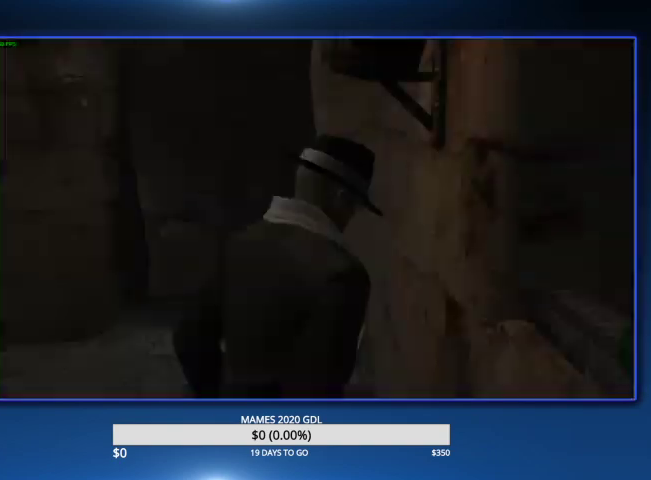
{"buttons": [], "left_stick": "up", "right_stick": "center", "events": [[33, "CIRCLE", "up"], [133, "right_stick", "down-left"], [200, "right_stick", "left"], [233, "L2", "down"], [300, "right_stick", "center"], [333, "L2", "up"], [367, "left_stick", "up"]]}
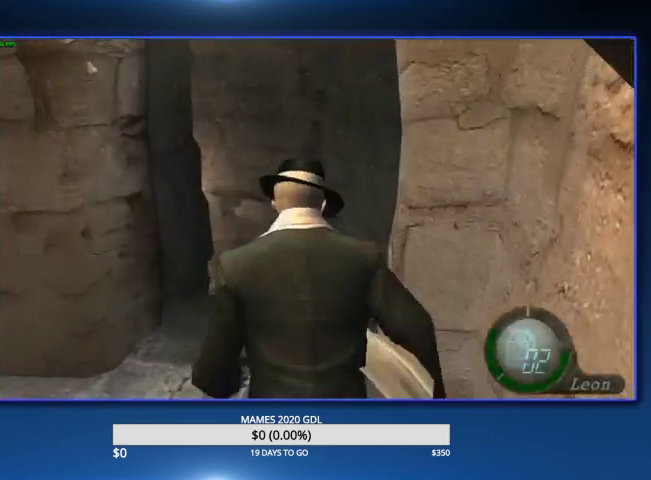
{"buttons": [], "left_stick": "up", "right_stick": "center"}
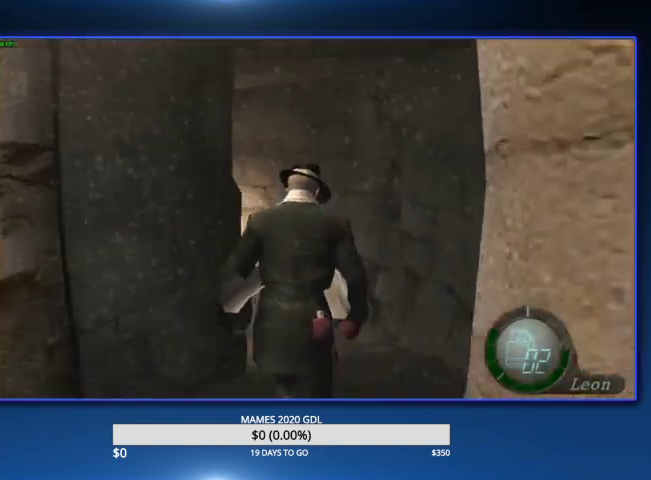
{"buttons": [], "left_stick": "up", "right_stick": "center", "events": [[200, "left_stick", "up-left"], [333, "left_stick", "up"]]}
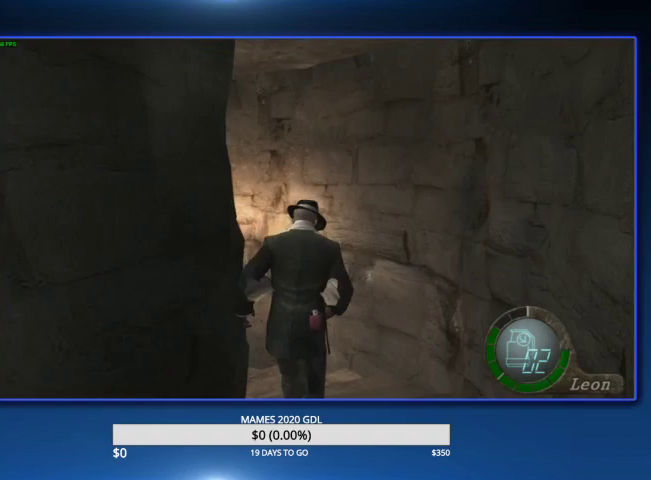
{"buttons": [], "left_stick": "up-left", "right_stick": "center"}
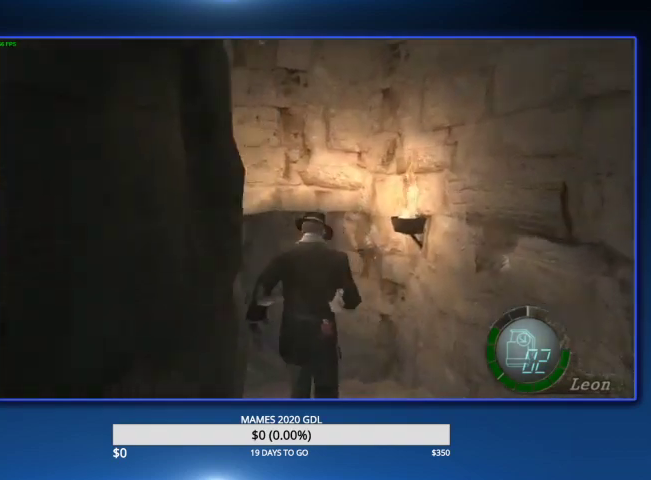
{"buttons": [], "left_stick": "up-left", "right_stick": "center"}
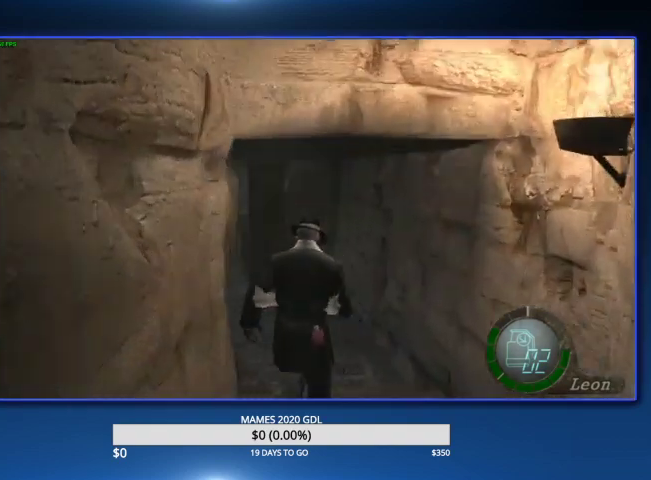
{"buttons": [], "left_stick": "up", "right_stick": "center", "events": [[133, "left_stick", "up"]]}
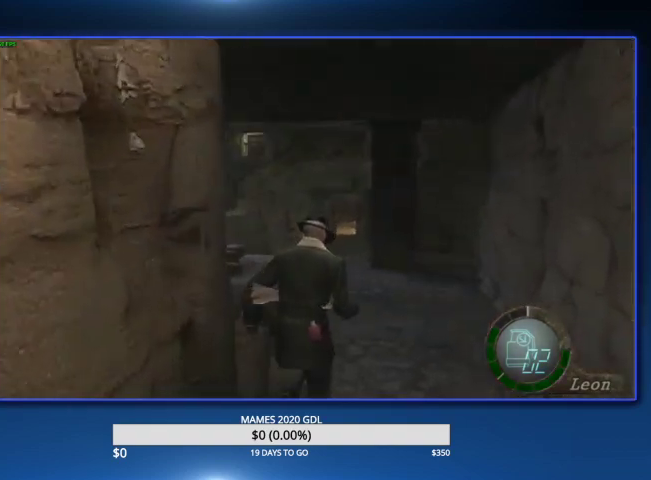
{"buttons": [], "left_stick": "up", "right_stick": "center"}
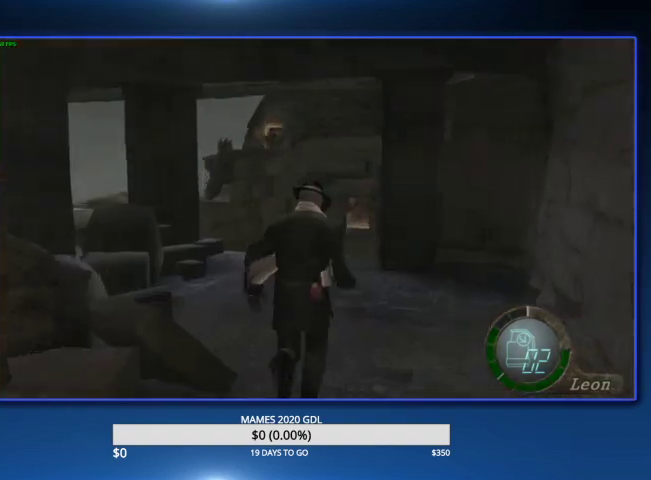
{"buttons": [], "left_stick": "up", "right_stick": "center"}
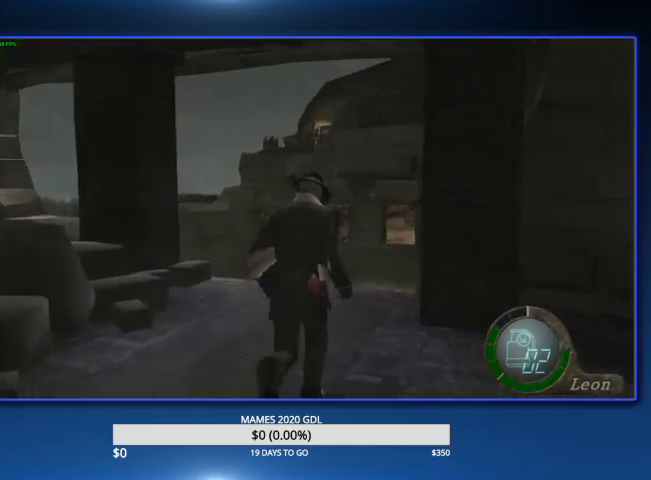
{"buttons": [], "left_stick": "up-right", "right_stick": "center", "events": [[267, "left_stick", "up-right"]]}
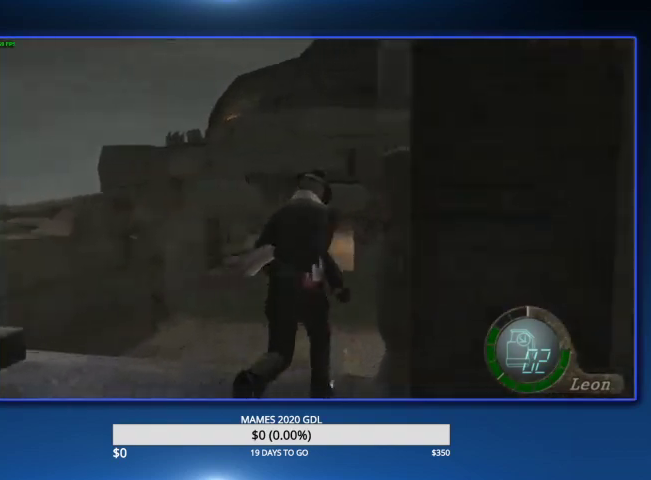
{"buttons": [], "left_stick": "up-right", "right_stick": "center"}
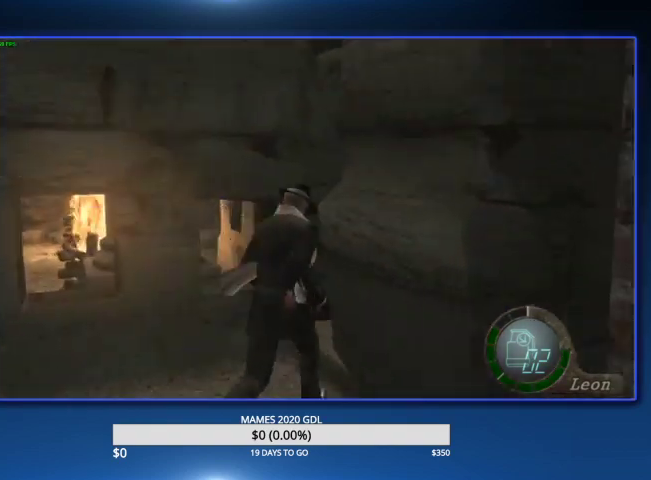
{"buttons": [], "left_stick": "up-right", "right_stick": "center"}
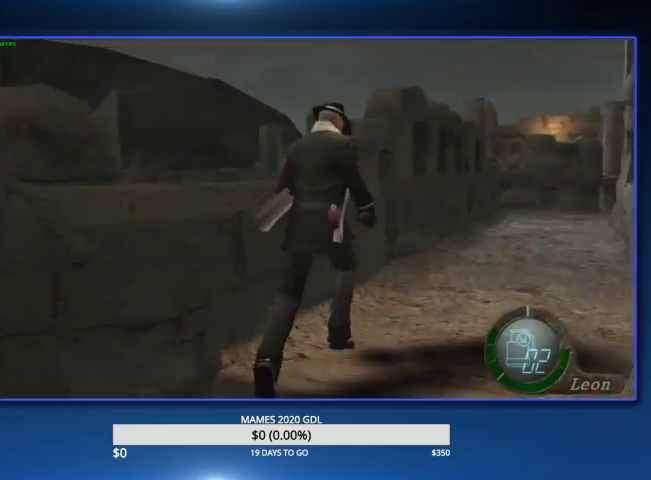
{"buttons": [], "left_stick": "up", "right_stick": "center", "events": [[133, "left_stick", "up"]]}
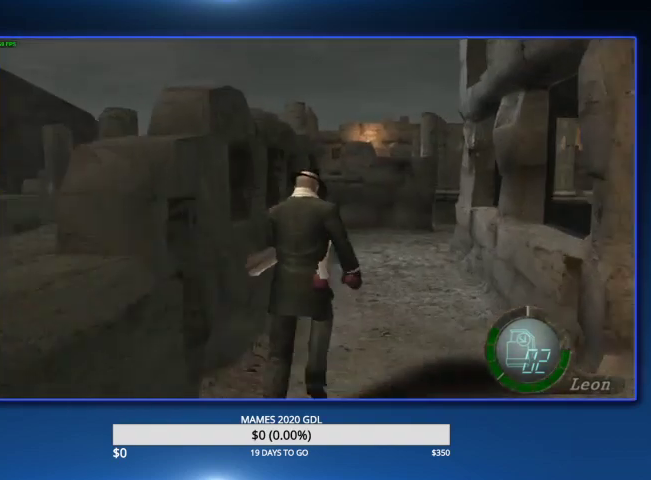
{"buttons": [], "left_stick": "up", "right_stick": "center"}
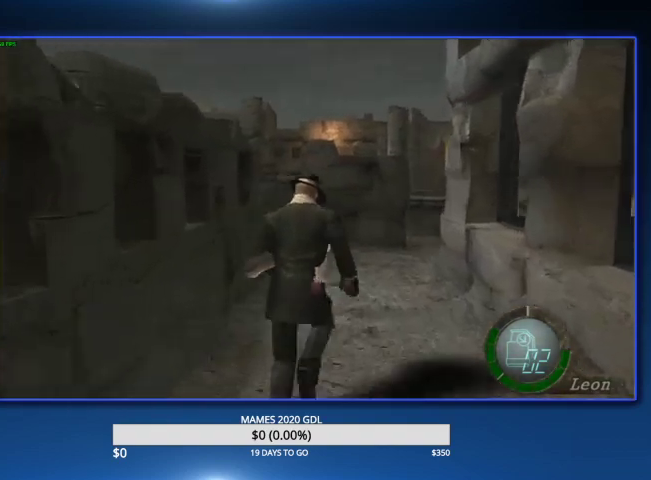
{"buttons": [], "left_stick": "up-right", "right_stick": "center", "events": [[500, "left_stick", "up-right"]]}
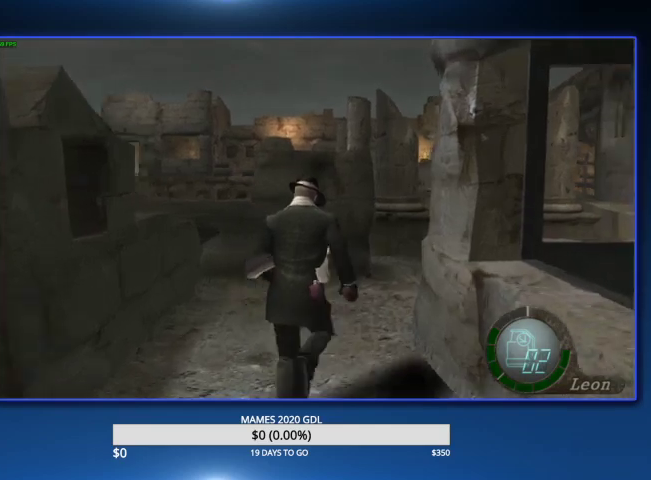
{"buttons": [], "left_stick": "up-right", "right_stick": "center"}